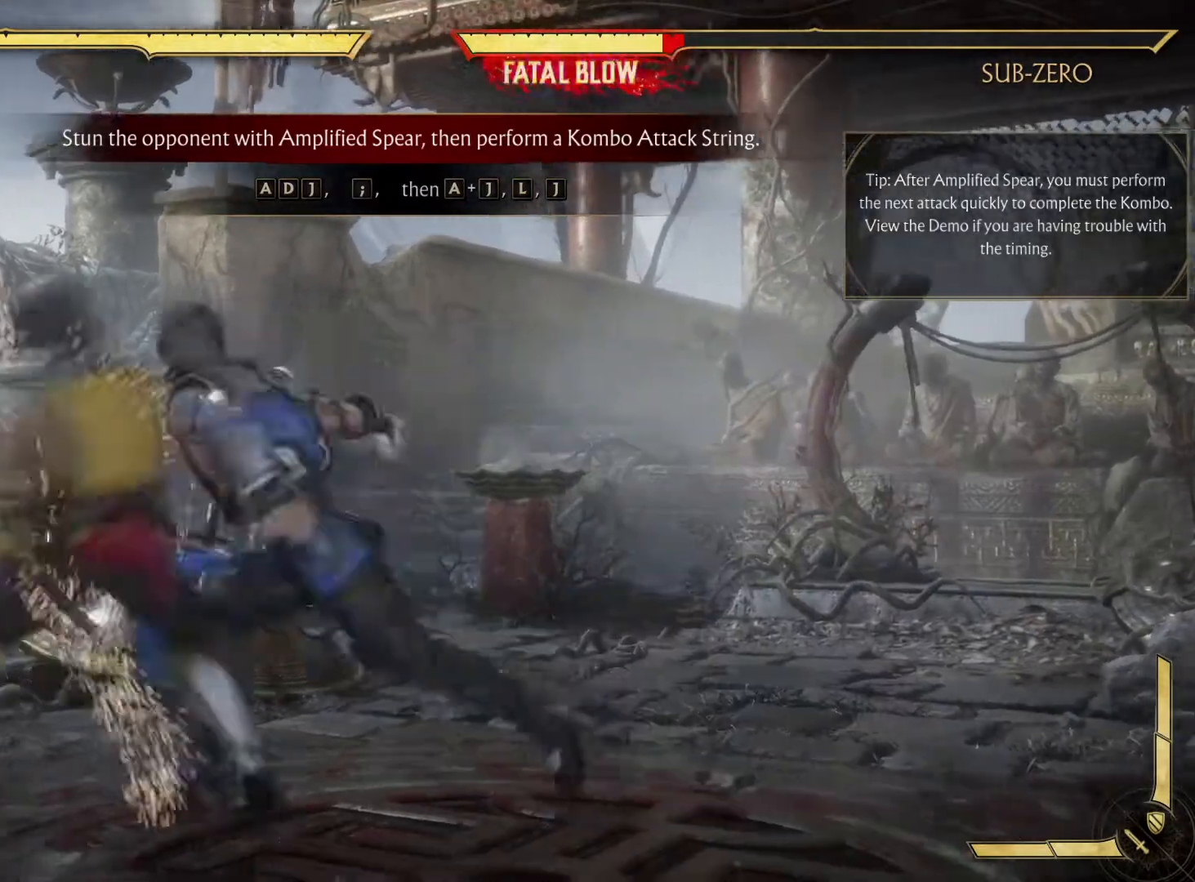
Gameplay with a controller (Xbox layout); each line is a JSON object with the inputs held at the frame after it (dt_ms = milliseconds from this image to that frame). "events" lists button and stick changes between this image and that frame as [ms after this image, input, new state], when the widget could be followed in between. Not read: L3 R3.
{"dt_ms": 1000, "buttons": ["DPAD_RIGHT"], "left_stick": "center", "right_stick": "center"}
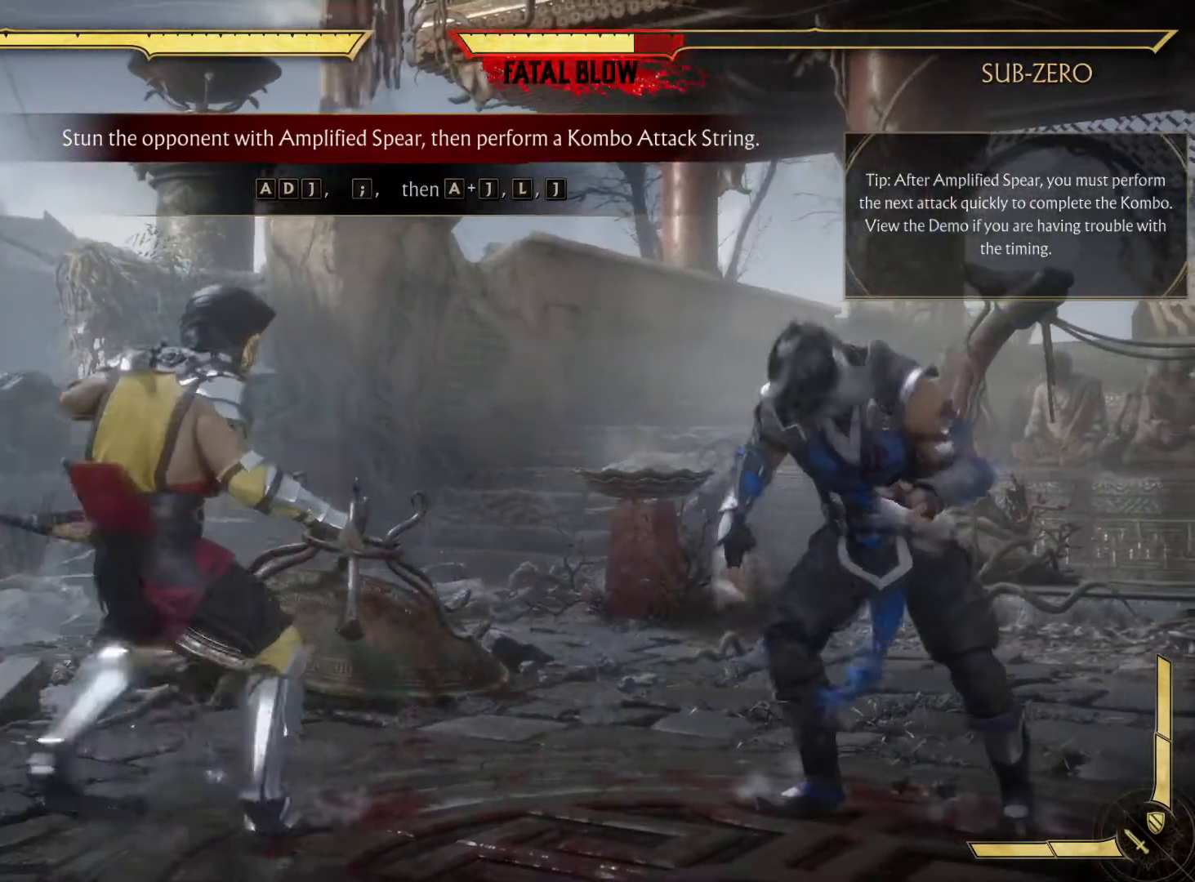
{"dt_ms": 500, "buttons": [], "left_stick": "center", "right_stick": "center", "events": [[200, "DPAD_RIGHT", "up"]]}
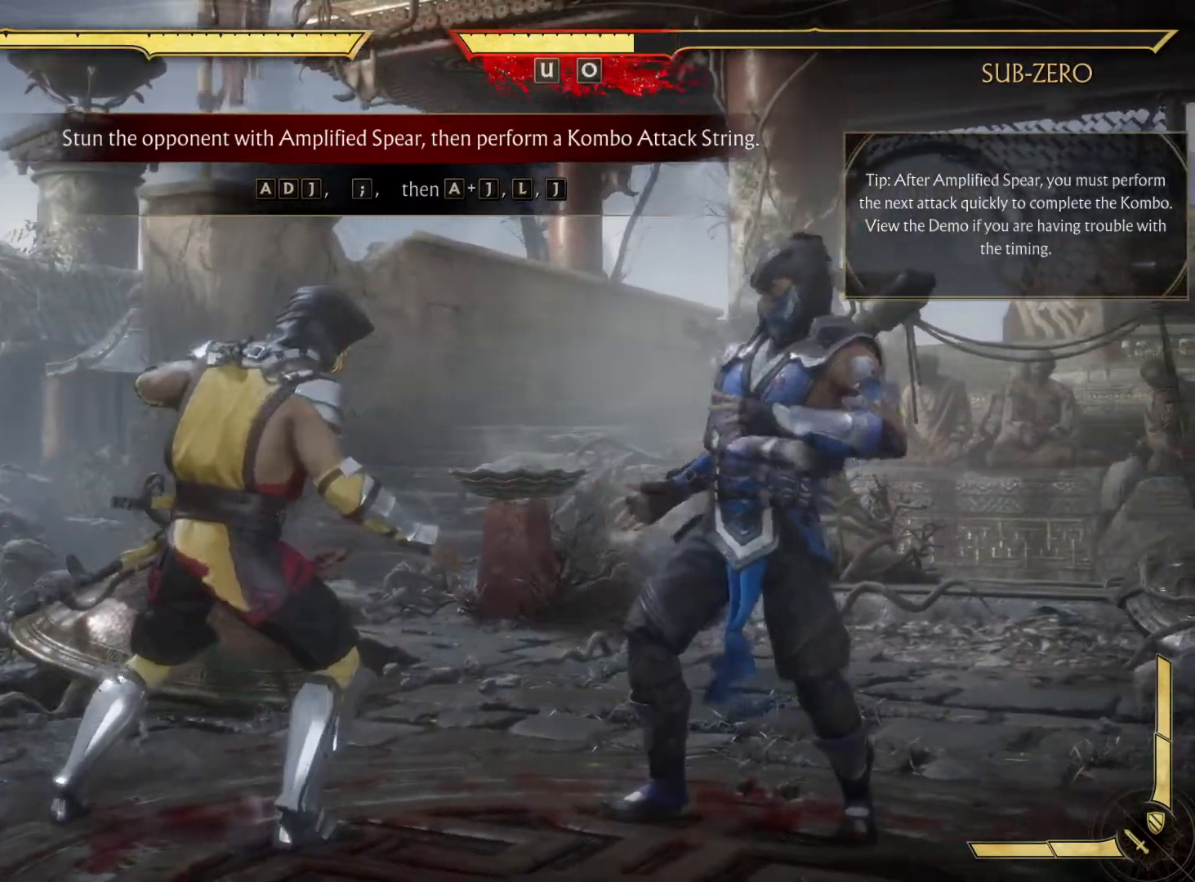
{"dt_ms": 500, "buttons": [], "left_stick": "center", "right_stick": "center", "events": []}
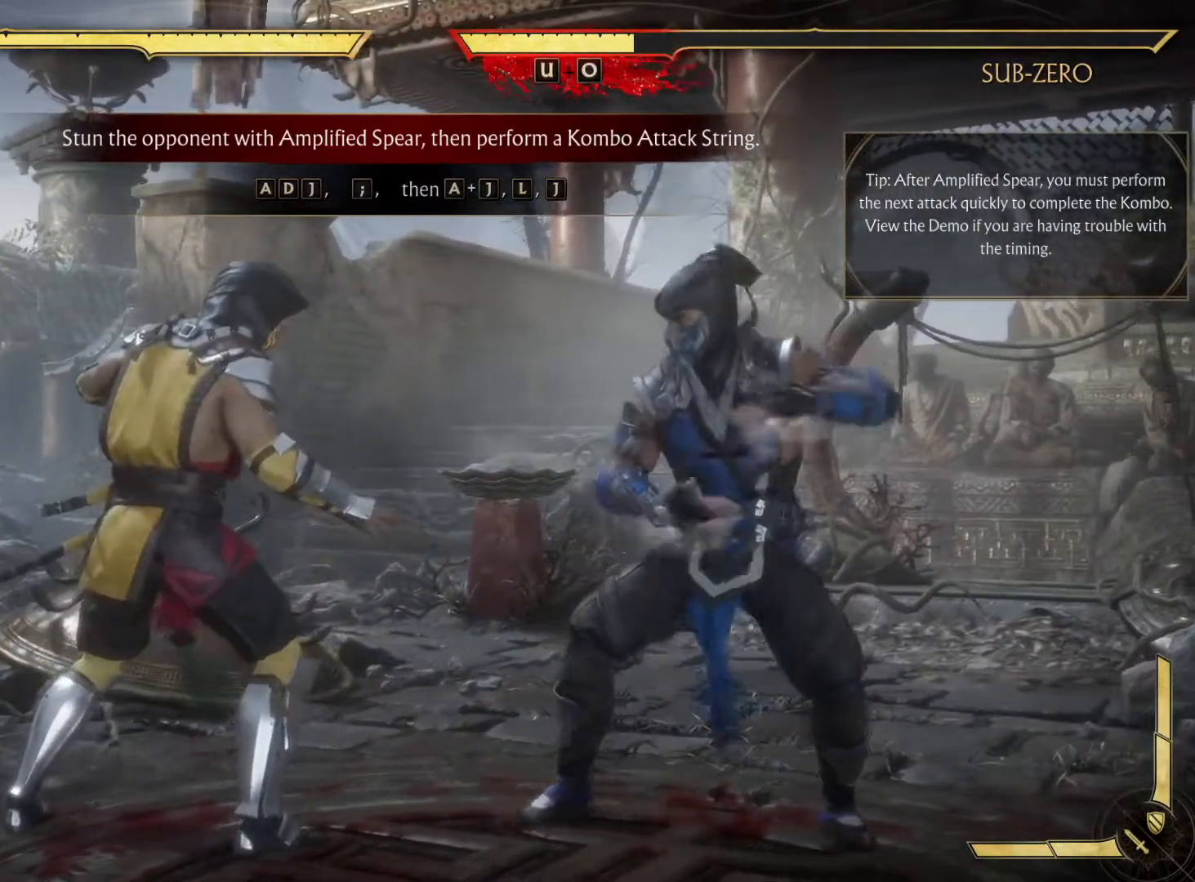
{"dt_ms": 500, "buttons": [], "left_stick": "center", "right_stick": "center", "events": [[17, "DPAD_RIGHT", "down"], [17, "X", "down"], [133, "DPAD_RIGHT", "up"], [200, "X", "up"], [300, "R1", "down"], [450, "R1", "up"]]}
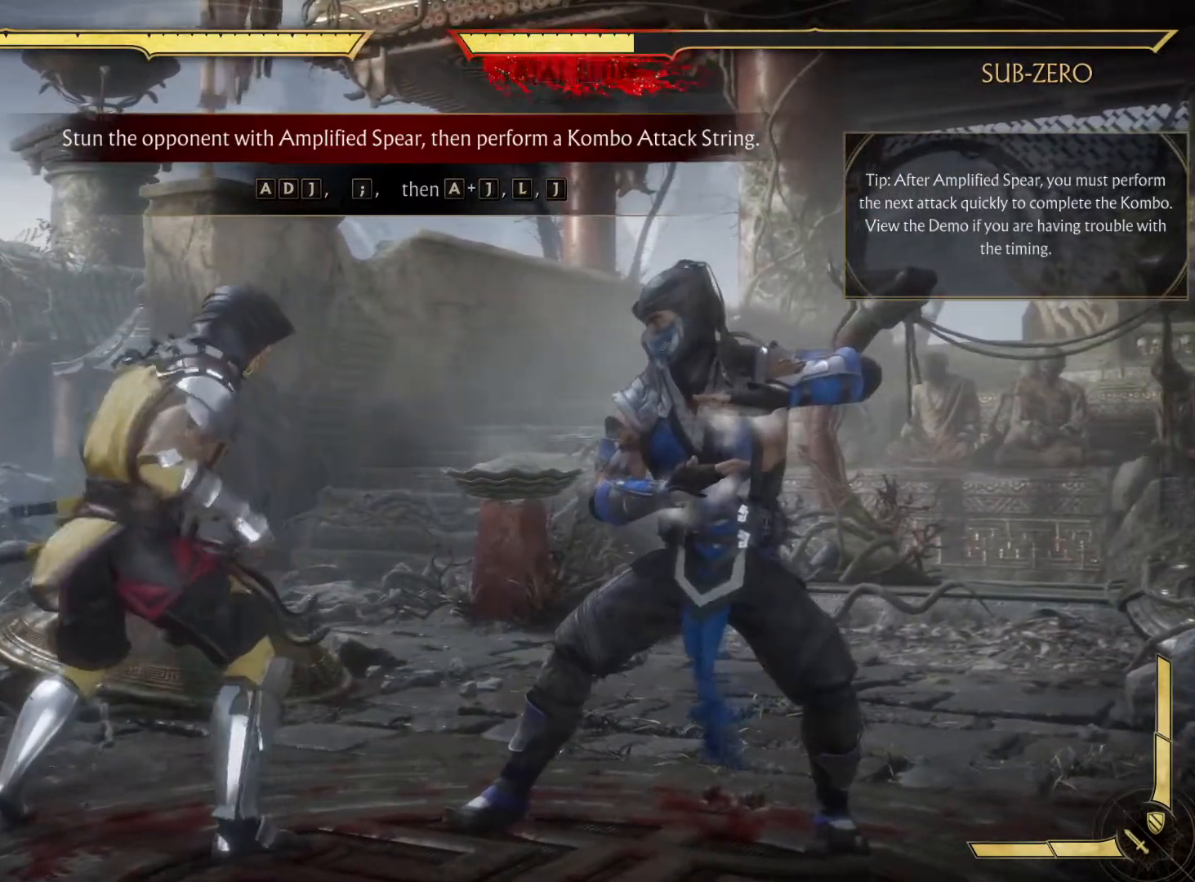
{"dt_ms": 500, "buttons": [], "left_stick": "center", "right_stick": "center", "events": [[67, "X", "down"], [200, "X", "up"]]}
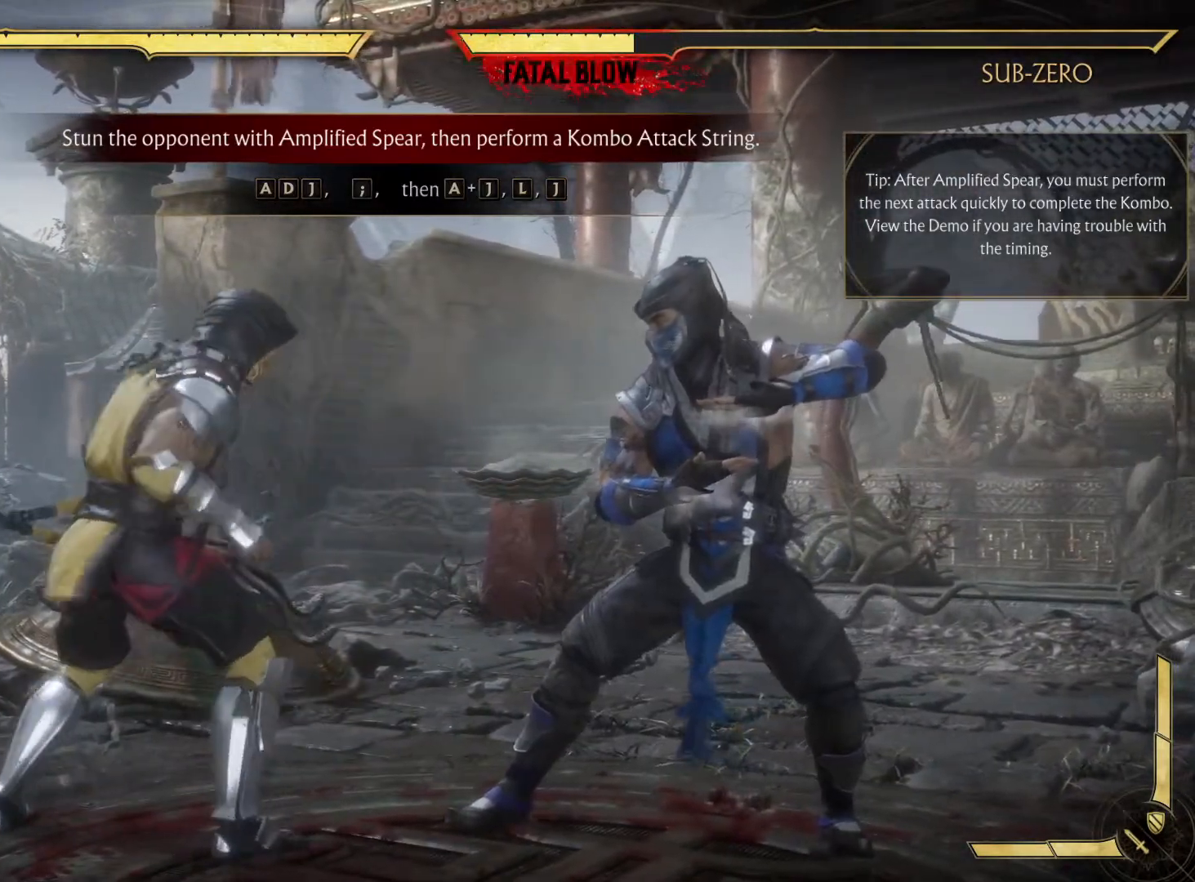
{"dt_ms": 500, "buttons": [], "left_stick": "center", "right_stick": "center", "events": []}
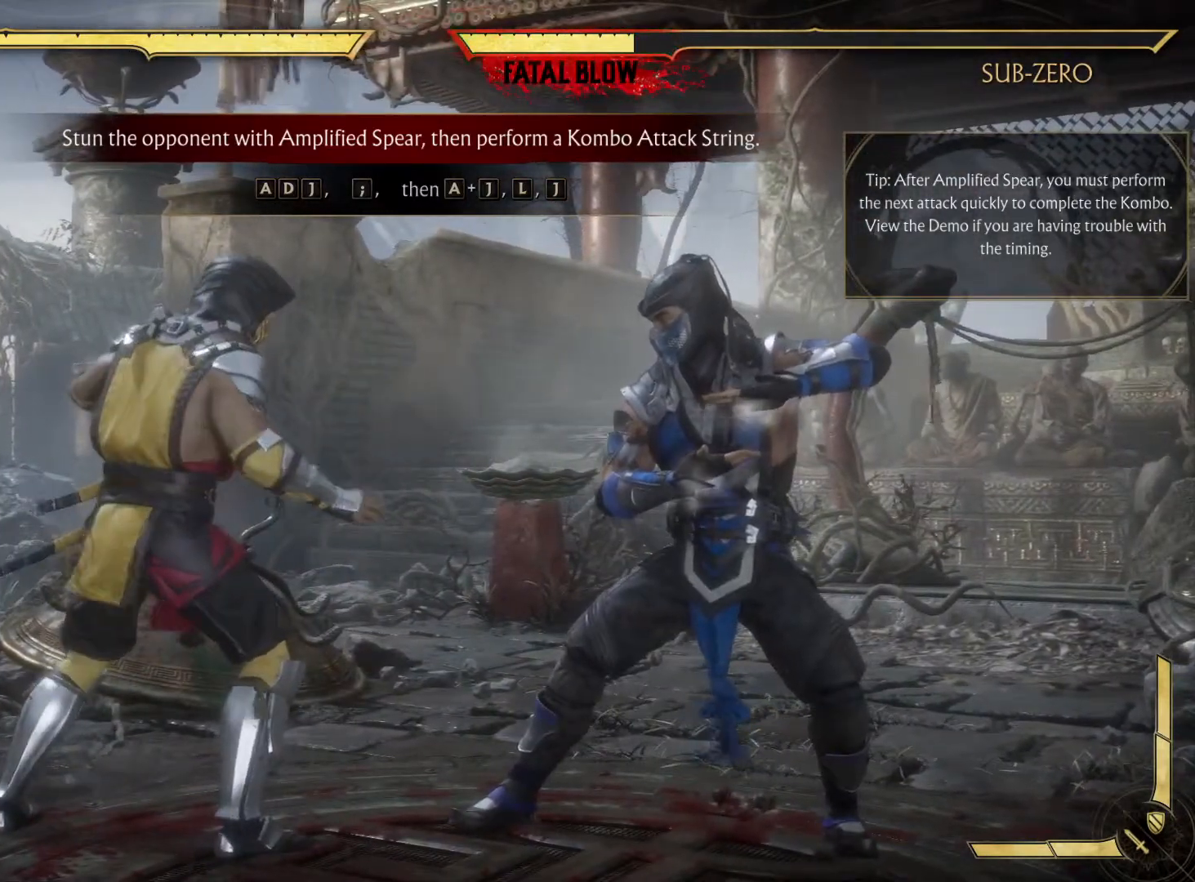
{"dt_ms": 500, "buttons": ["DPAD_RIGHT"], "left_stick": "center", "right_stick": "center", "events": [[367, "DPAD_LEFT", "down"], [483, "DPAD_LEFT", "up"], [483, "DPAD_RIGHT", "down"]]}
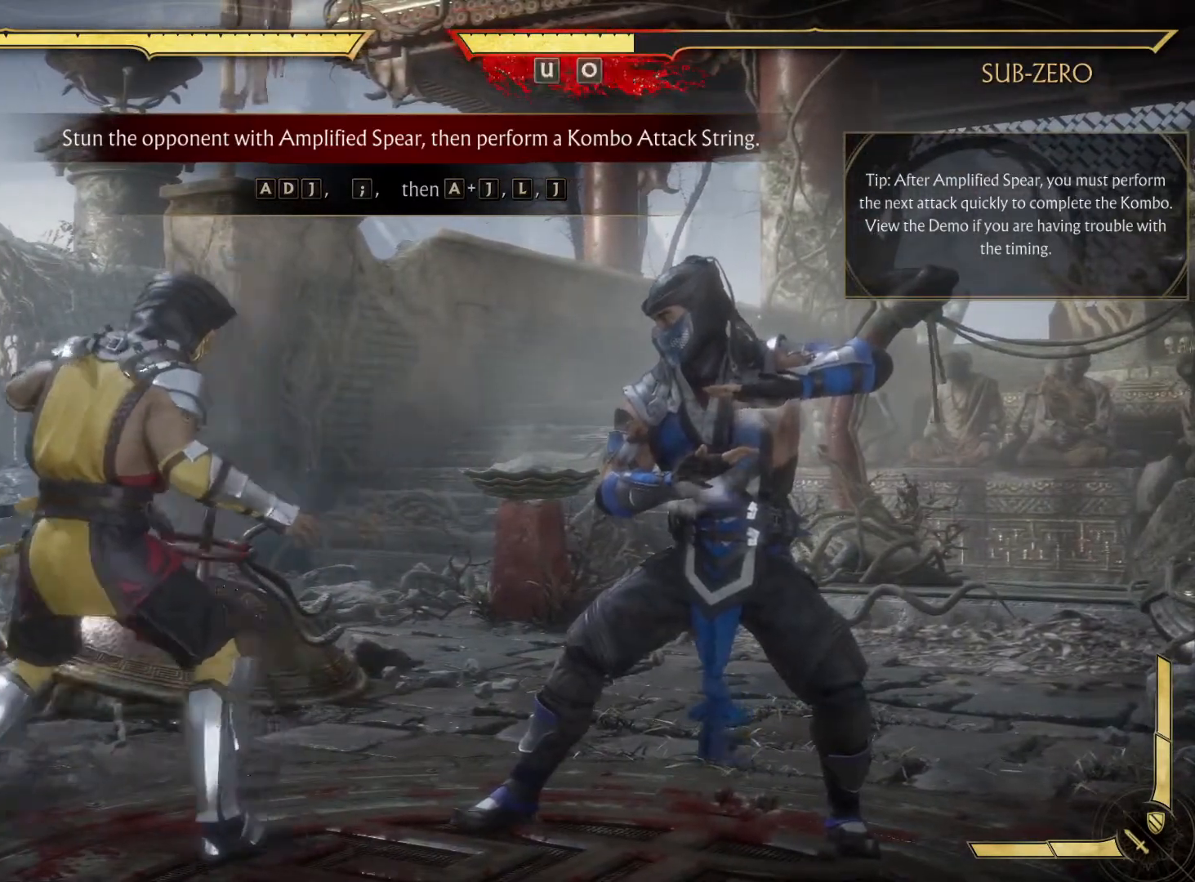
{"dt_ms": 500, "buttons": [], "left_stick": "center", "right_stick": "center", "events": [[67, "DPAD_RIGHT", "up"], [83, "X", "down"], [250, "X", "up"], [367, "R1", "down"], [483, "R1", "up"]]}
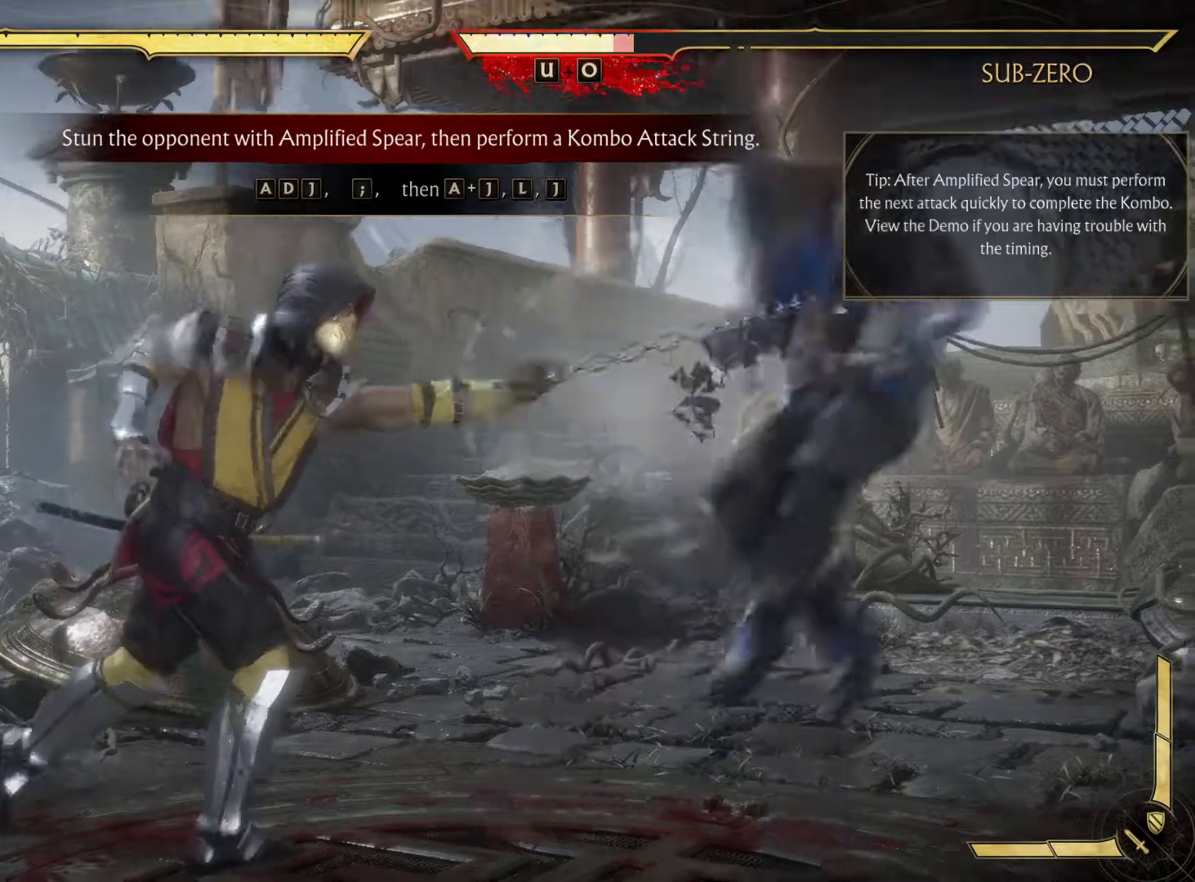
{"dt_ms": 500, "buttons": [], "left_stick": "center", "right_stick": "center", "events": [[350, "X", "down"], [400, "X", "up"]]}
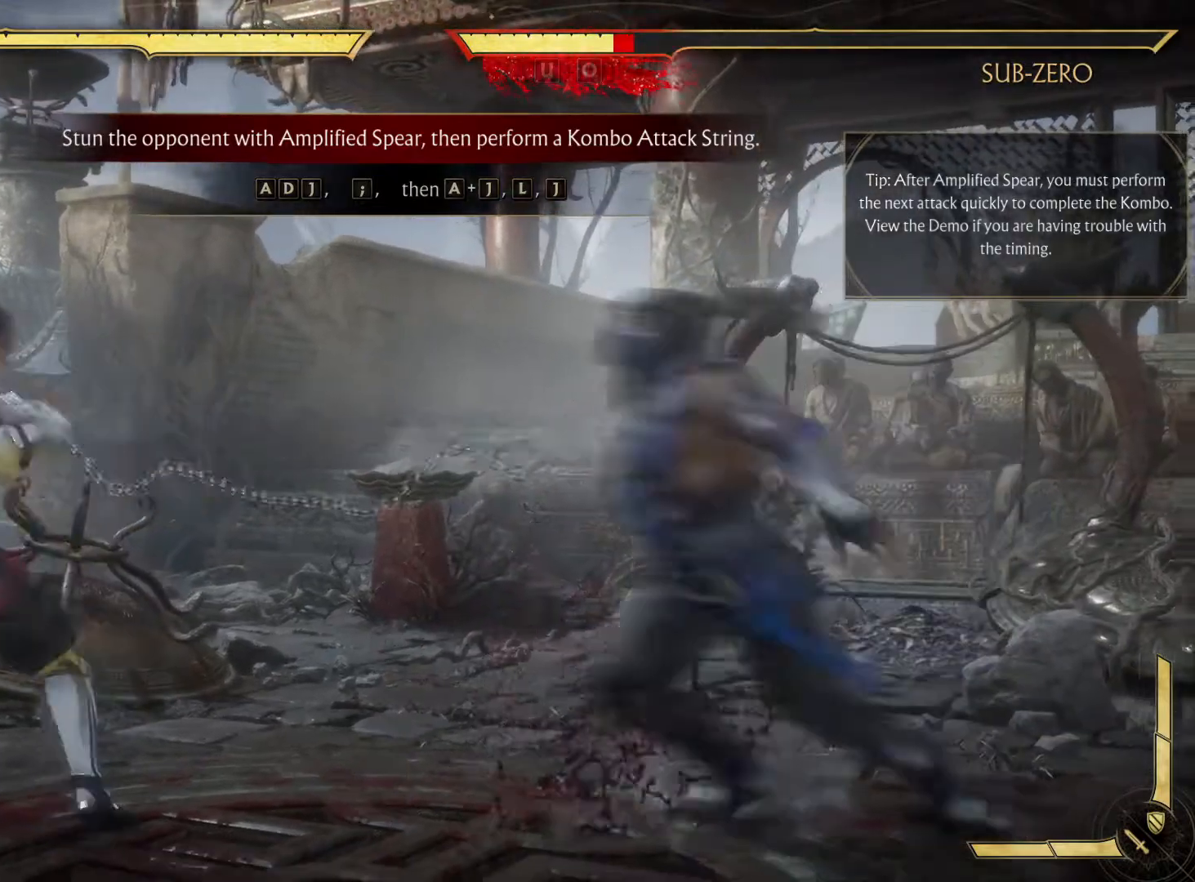
{"dt_ms": 500, "buttons": ["R1"], "left_stick": "center", "right_stick": "center", "events": [[283, "R1", "down"]]}
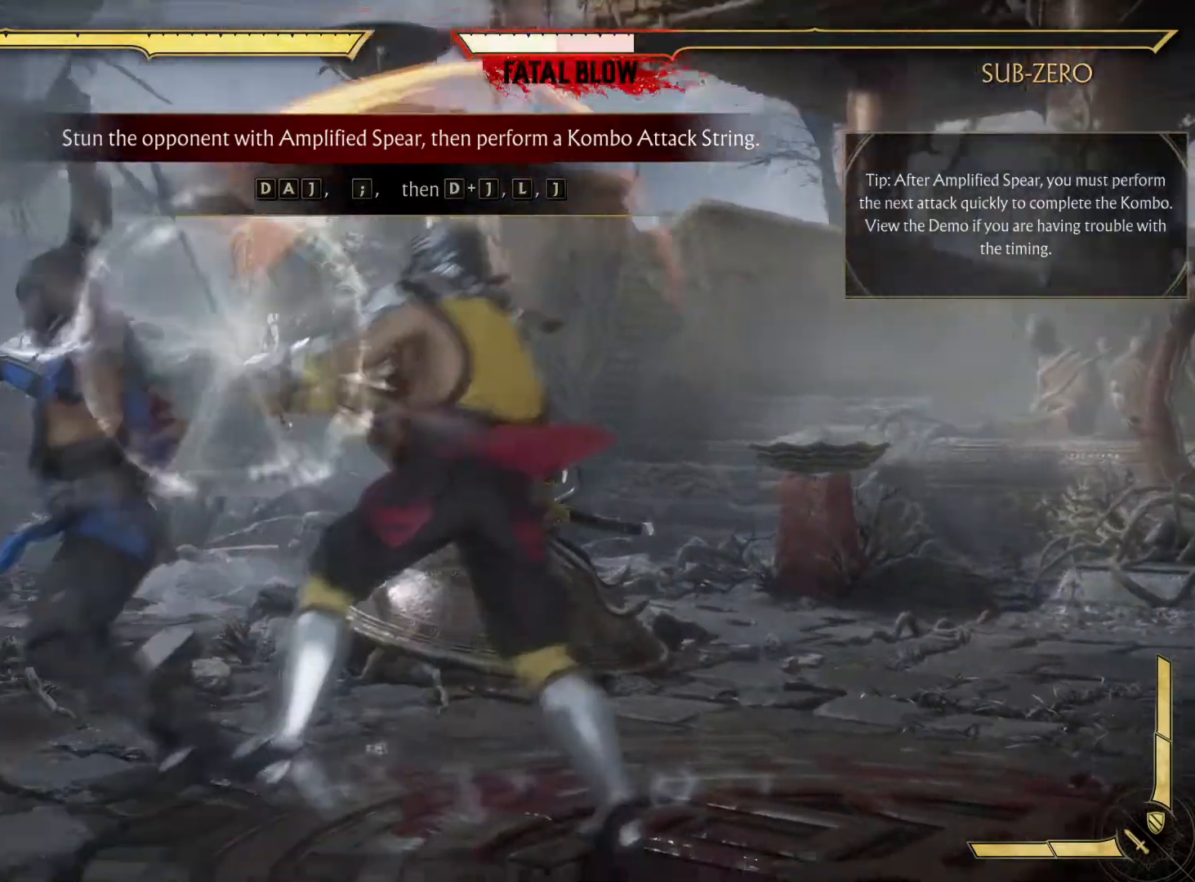
{"dt_ms": 500, "buttons": [], "left_stick": "center", "right_stick": "center", "events": [[100, "R1", "up"], [200, "DPAD_LEFT", "down"], [200, "X", "down"], [367, "X", "up"], [417, "DPAD_LEFT", "up"]]}
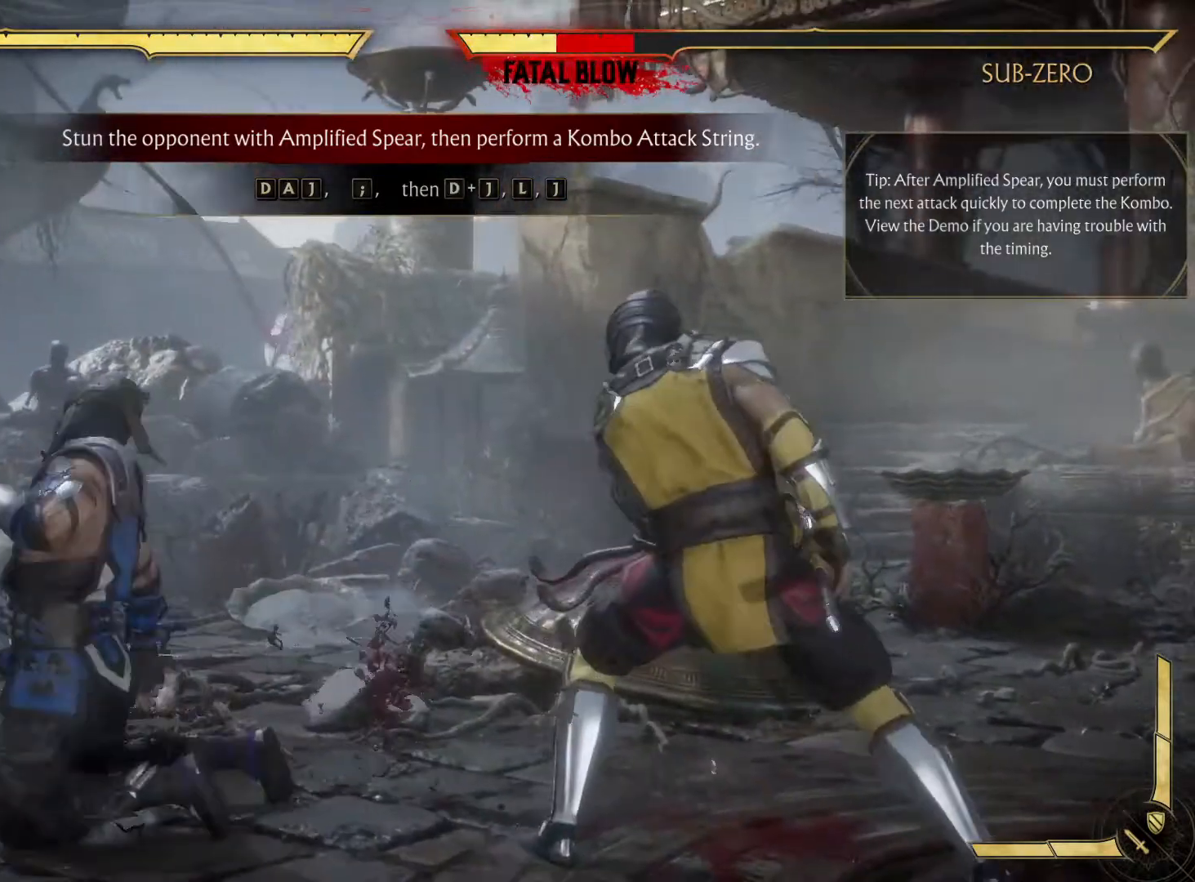
{"dt_ms": 500, "buttons": [], "left_stick": "center", "right_stick": "center", "events": [[50, "A", "down"], [183, "A", "up"], [200, "B", "down"], [383, "B", "up"]]}
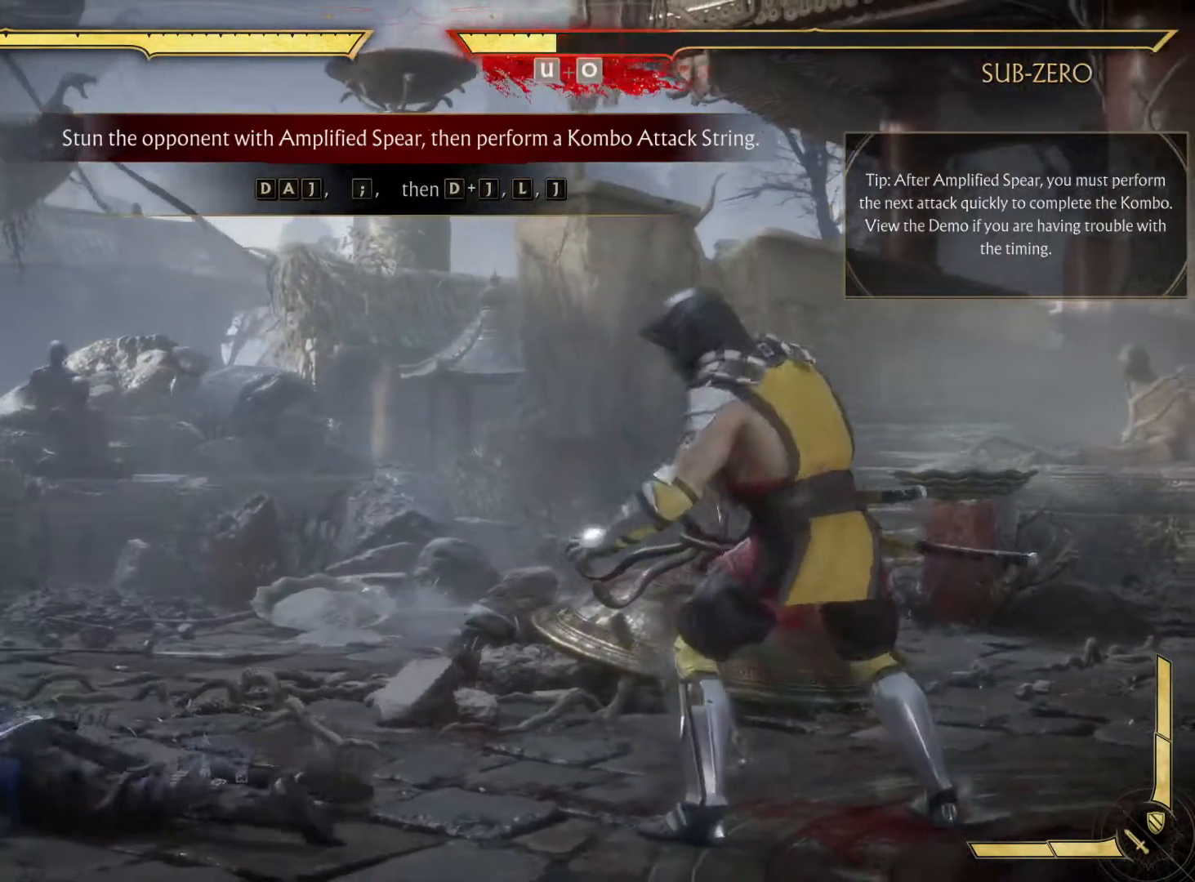
{"dt_ms": 500, "buttons": [], "left_stick": "center", "right_stick": "center", "events": []}
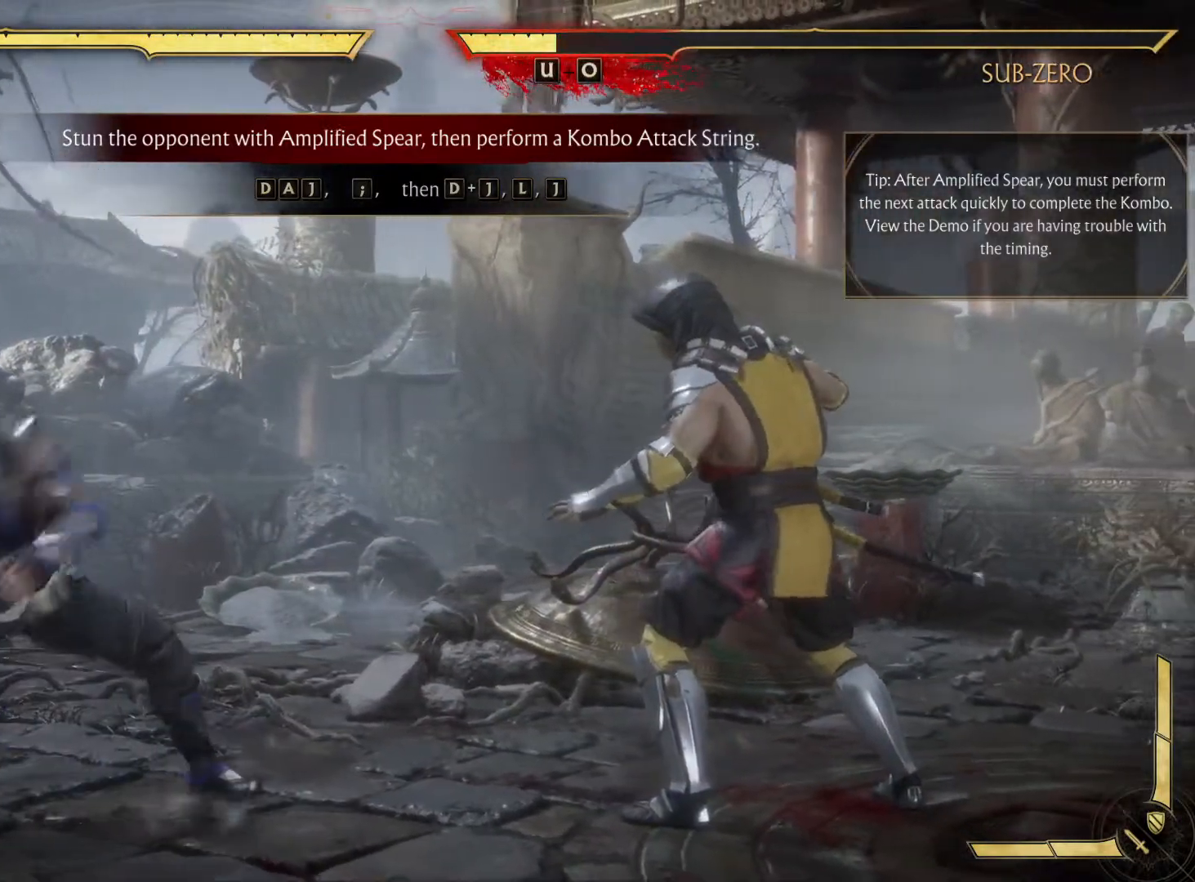
{"dt_ms": 500, "buttons": [], "left_stick": "center", "right_stick": "center", "events": []}
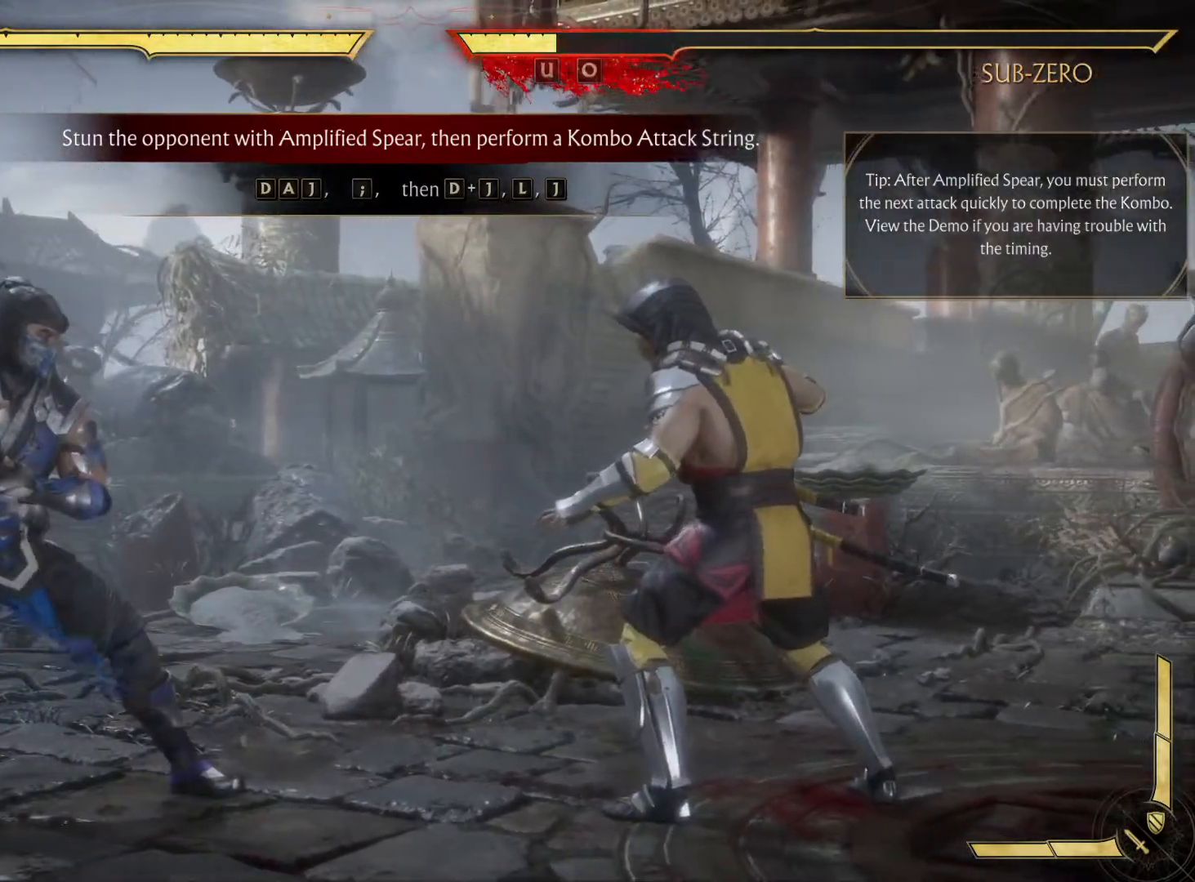
{"dt_ms": 500, "buttons": [], "left_stick": "center", "right_stick": "center", "events": [[200, "A", "down"], [317, "A", "up"], [317, "B", "down"], [450, "B", "up"]]}
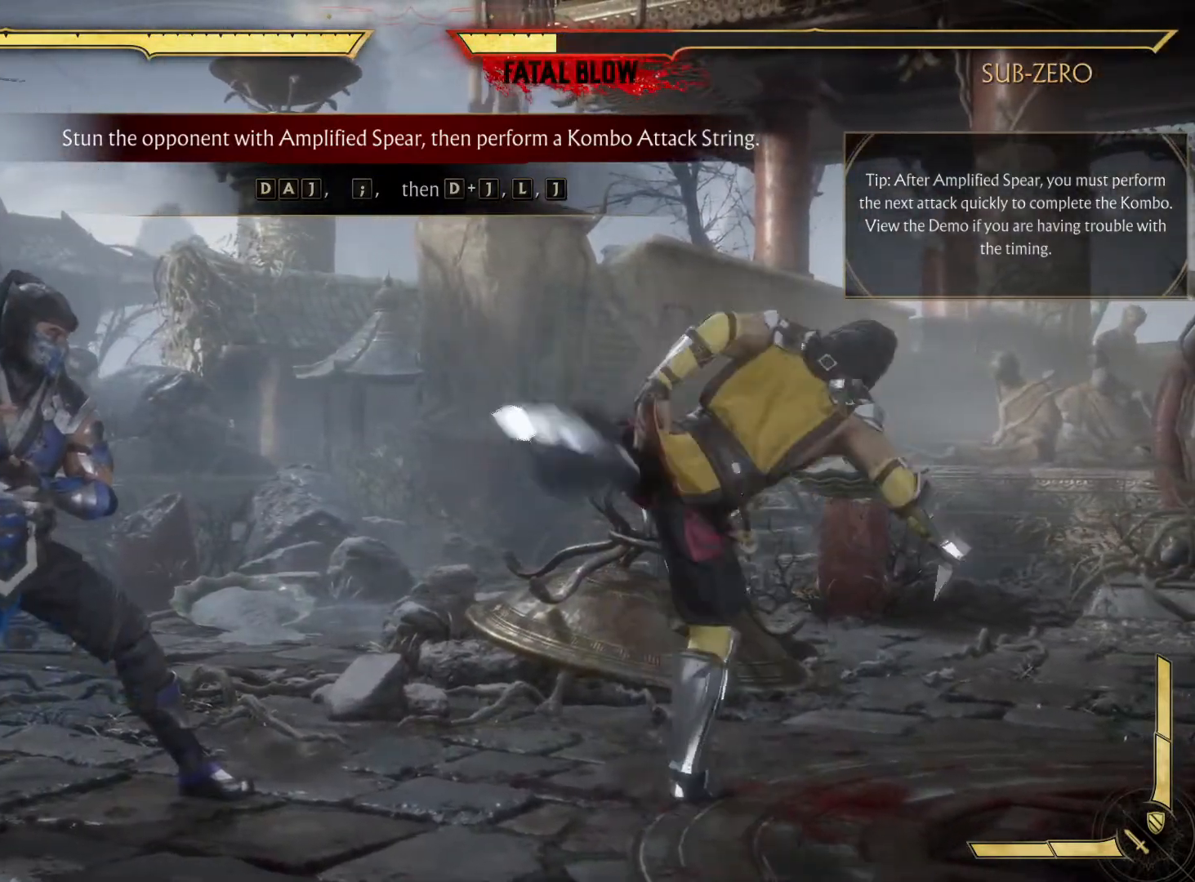
{"dt_ms": 500, "buttons": ["X"], "left_stick": "center", "right_stick": "center", "events": [[500, "X", "down"]]}
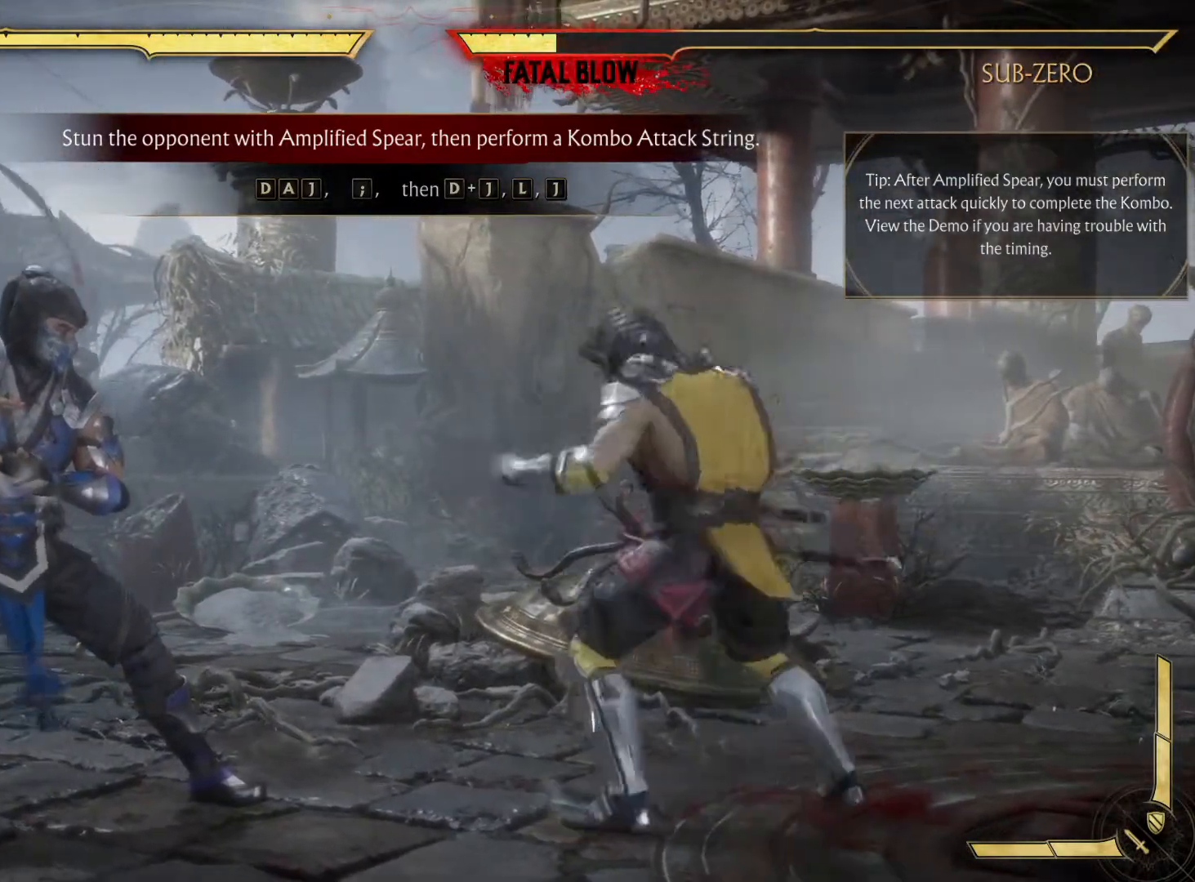
{"dt_ms": 500, "buttons": [], "left_stick": "center", "right_stick": "center", "events": [[133, "X", "up"], [150, "B", "down"], [300, "B", "up"]]}
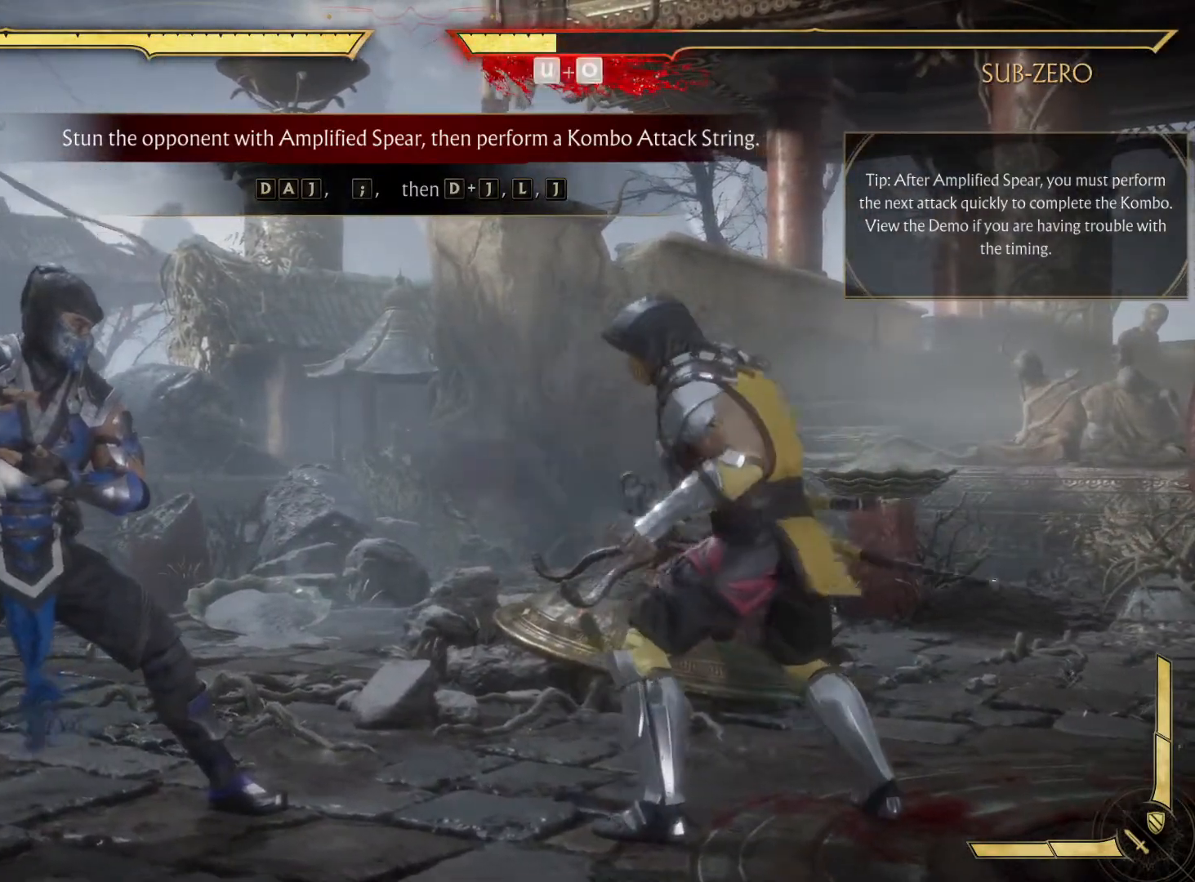
{"dt_ms": 500, "buttons": [], "left_stick": "center", "right_stick": "center", "events": [[350, "DPAD_RIGHT", "down"], [383, "X", "down"], [417, "DPAD_RIGHT", "up"], [483, "X", "up"]]}
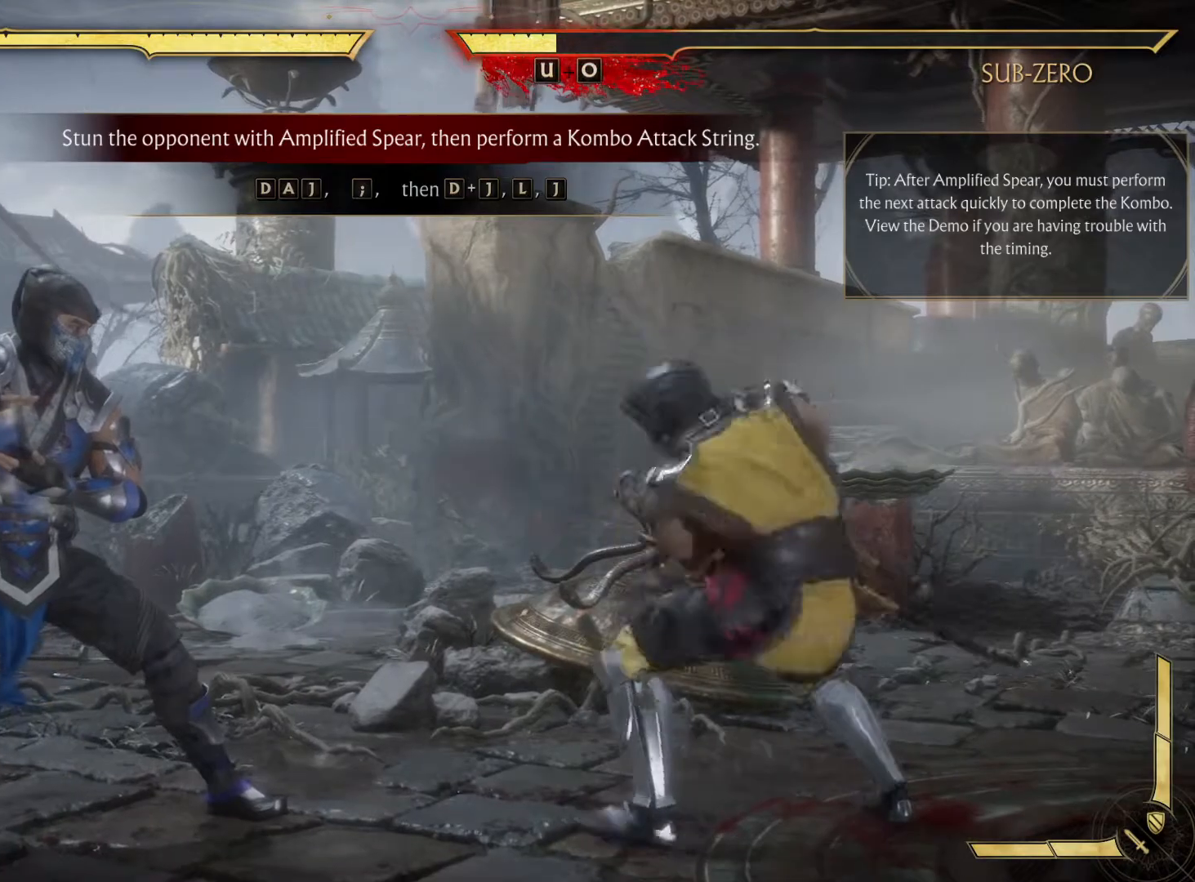
{"dt_ms": 500, "buttons": [], "left_stick": "center", "right_stick": "center", "events": [[33, "B", "down"], [150, "B", "up"], [217, "X", "down"], [317, "X", "up"]]}
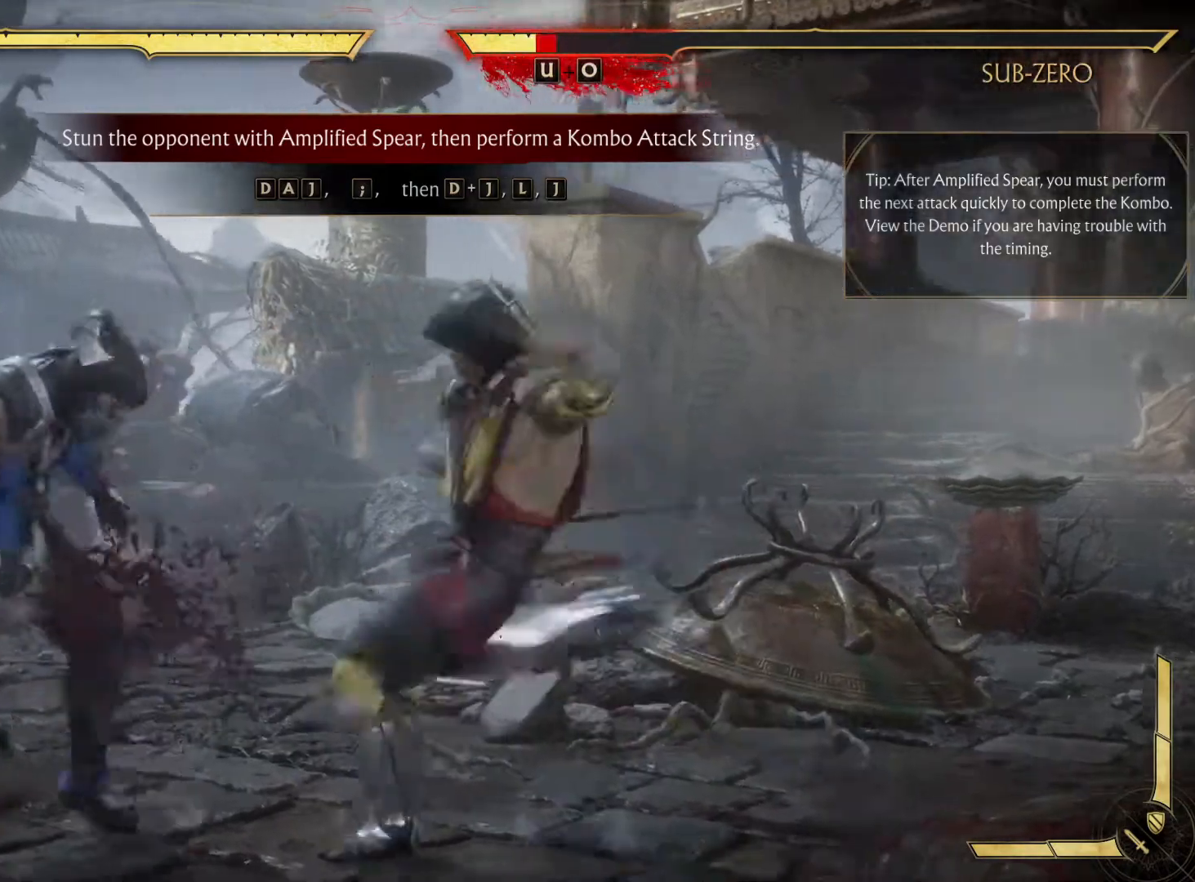
{"dt_ms": 500, "buttons": [], "left_stick": "center", "right_stick": "center", "events": []}
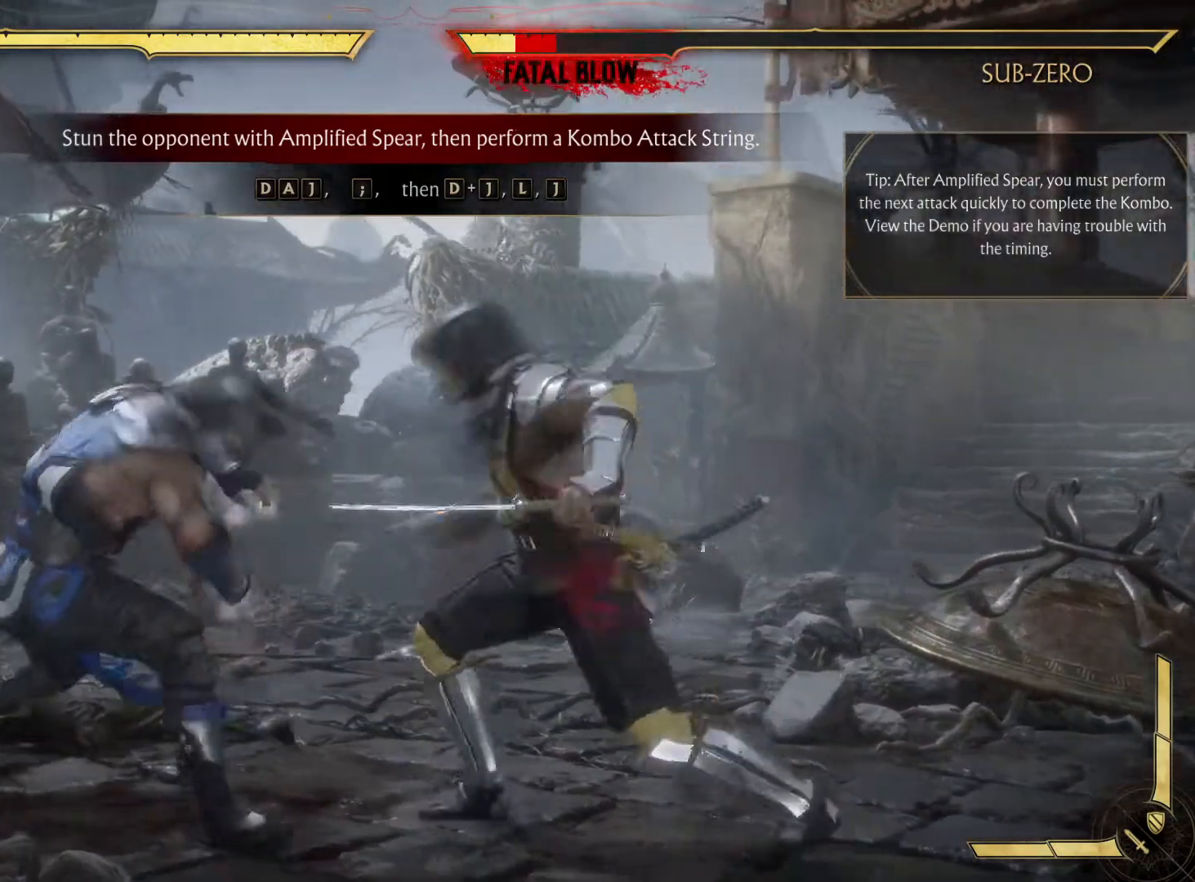
{"dt_ms": 500, "buttons": [], "left_stick": "center", "right_stick": "center", "events": []}
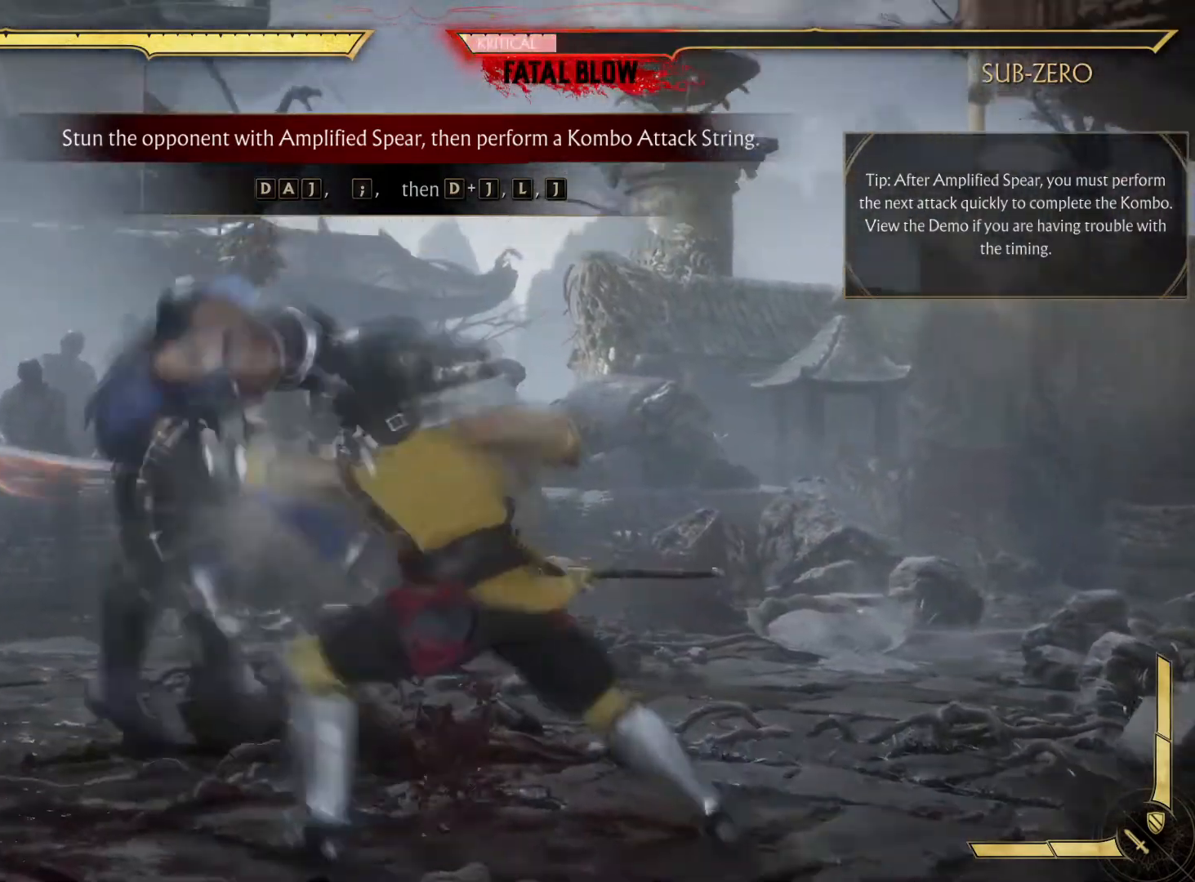
{"dt_ms": 500, "buttons": [], "left_stick": "center", "right_stick": "center", "events": []}
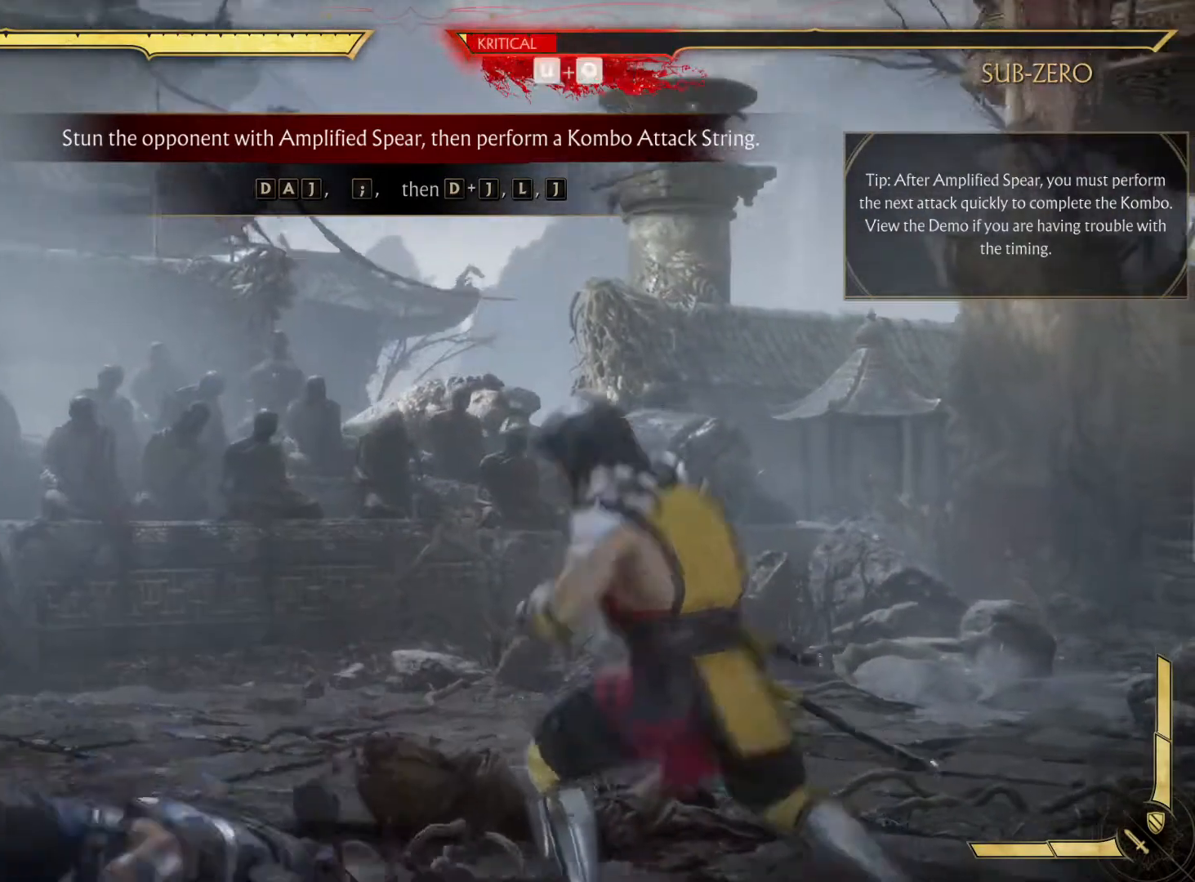
{"dt_ms": 500, "buttons": [], "left_stick": "center", "right_stick": "center", "events": []}
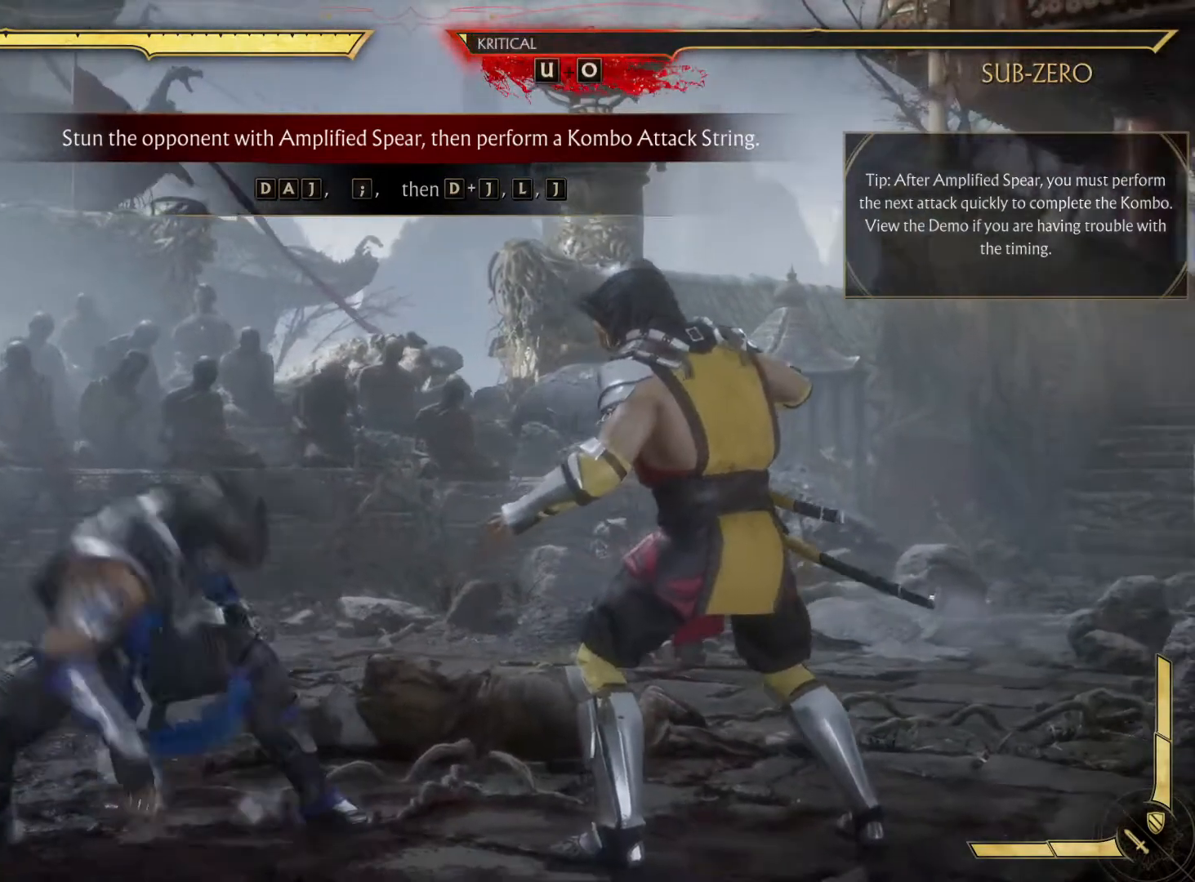
{"dt_ms": 500, "buttons": [], "left_stick": "center", "right_stick": "center", "events": []}
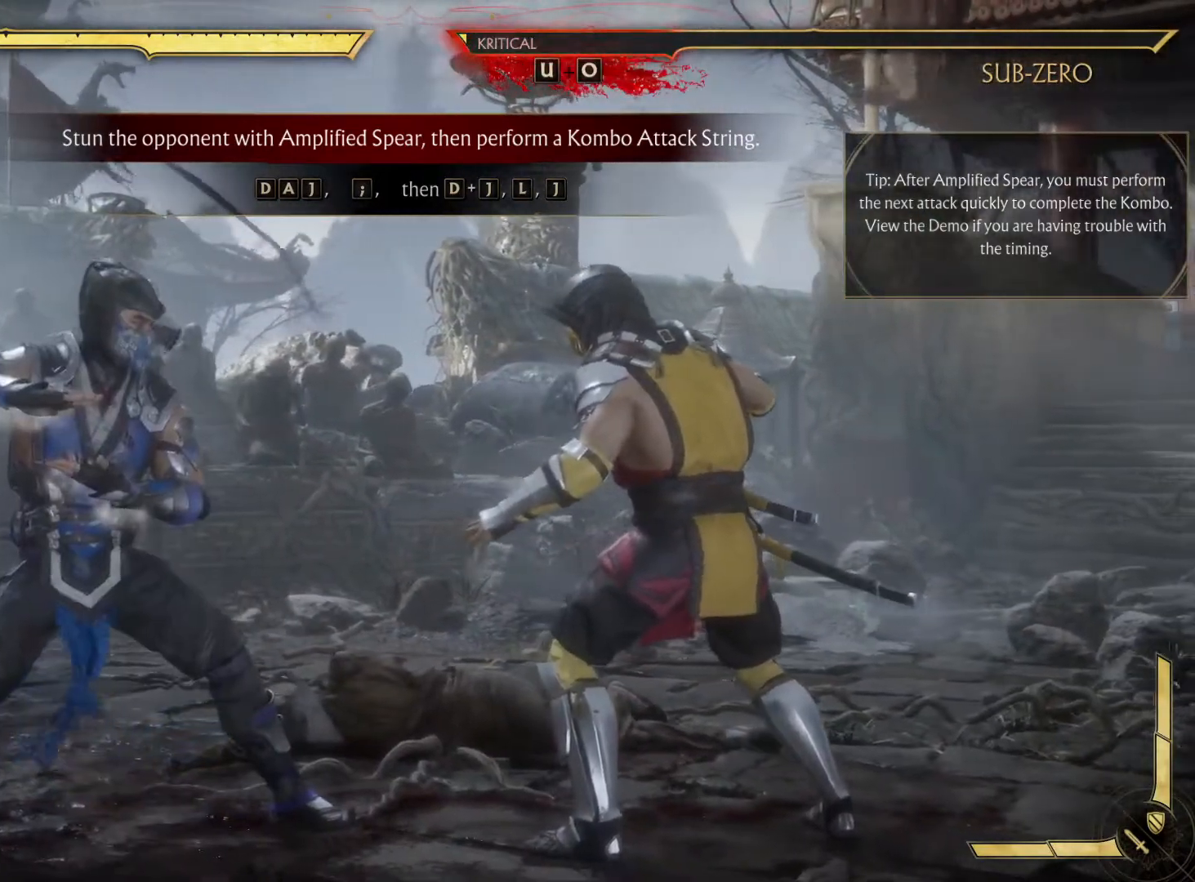
{"dt_ms": 500, "buttons": [], "left_stick": "center", "right_stick": "center", "events": []}
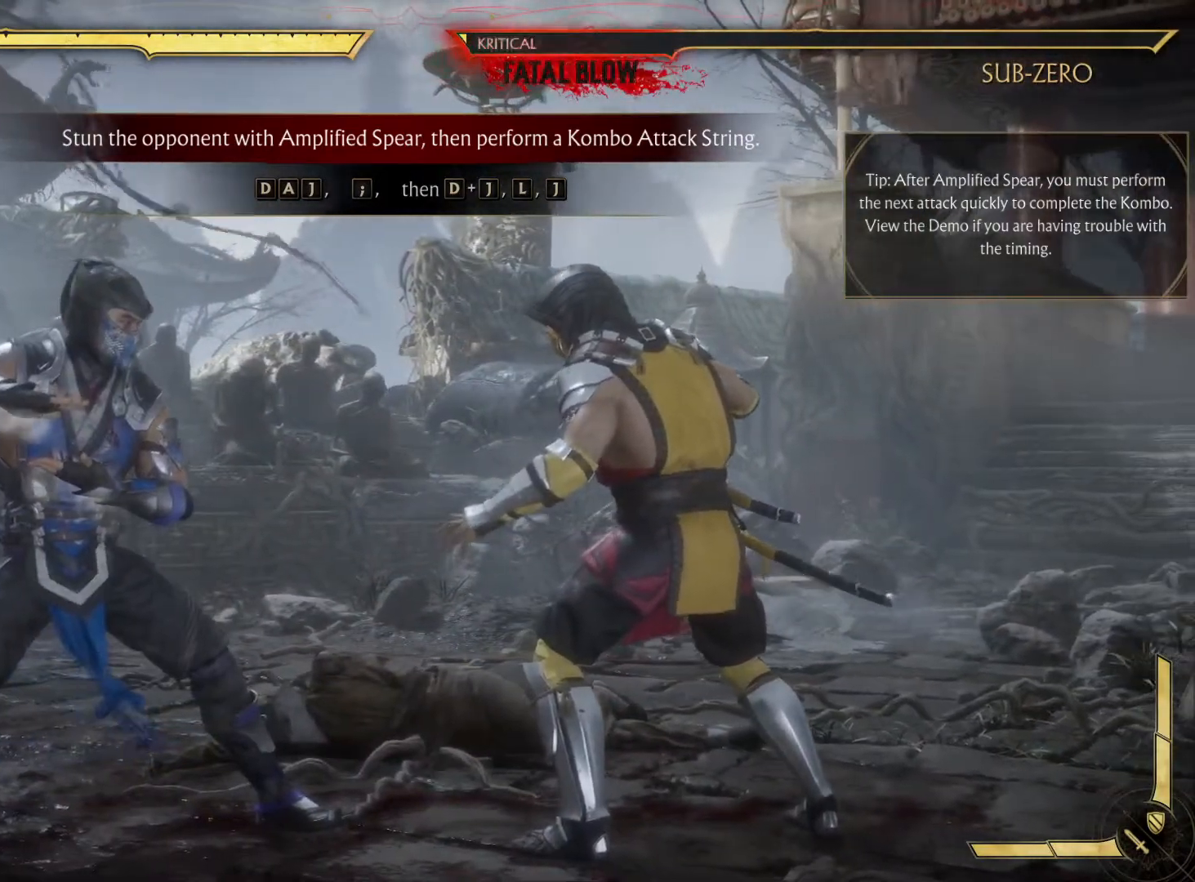
{"dt_ms": 500, "buttons": [], "left_stick": "center", "right_stick": "center", "events": []}
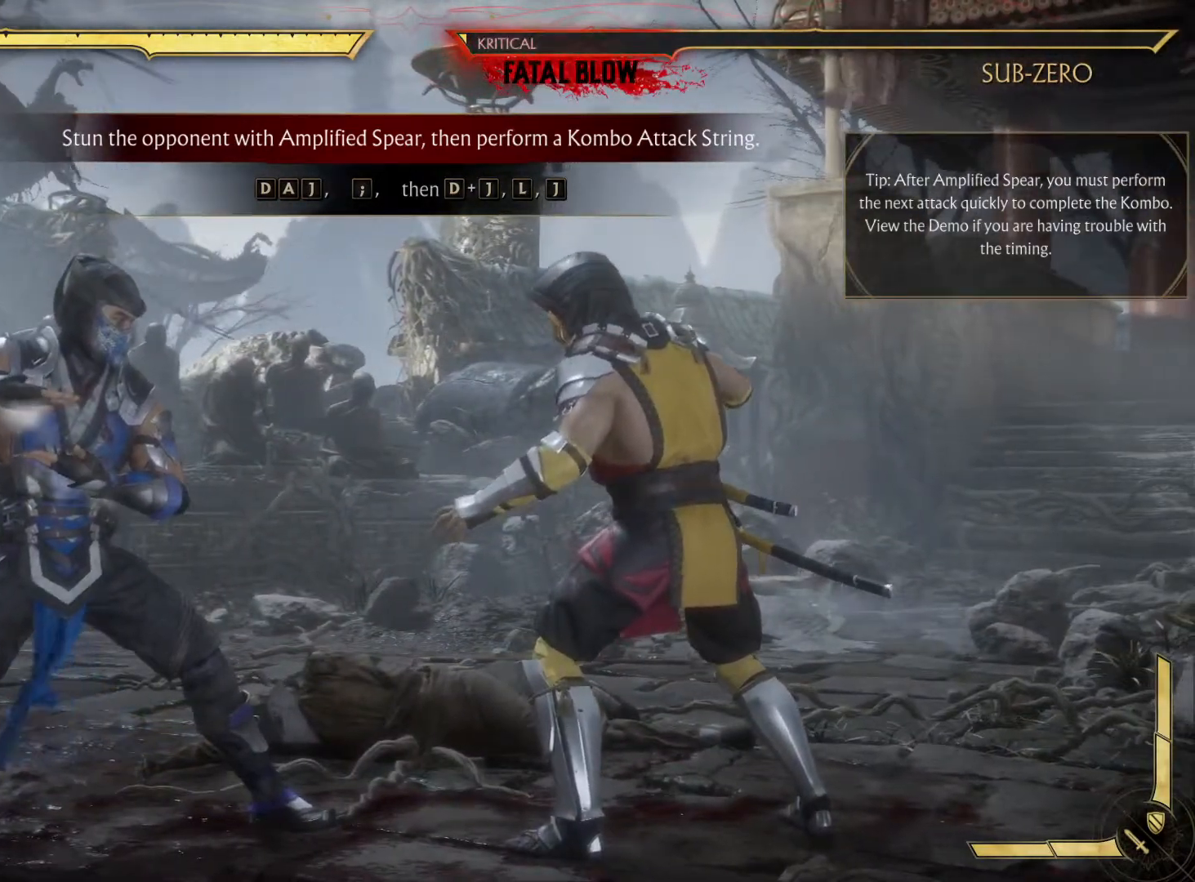
{"dt_ms": 500, "buttons": [], "left_stick": "center", "right_stick": "center", "events": []}
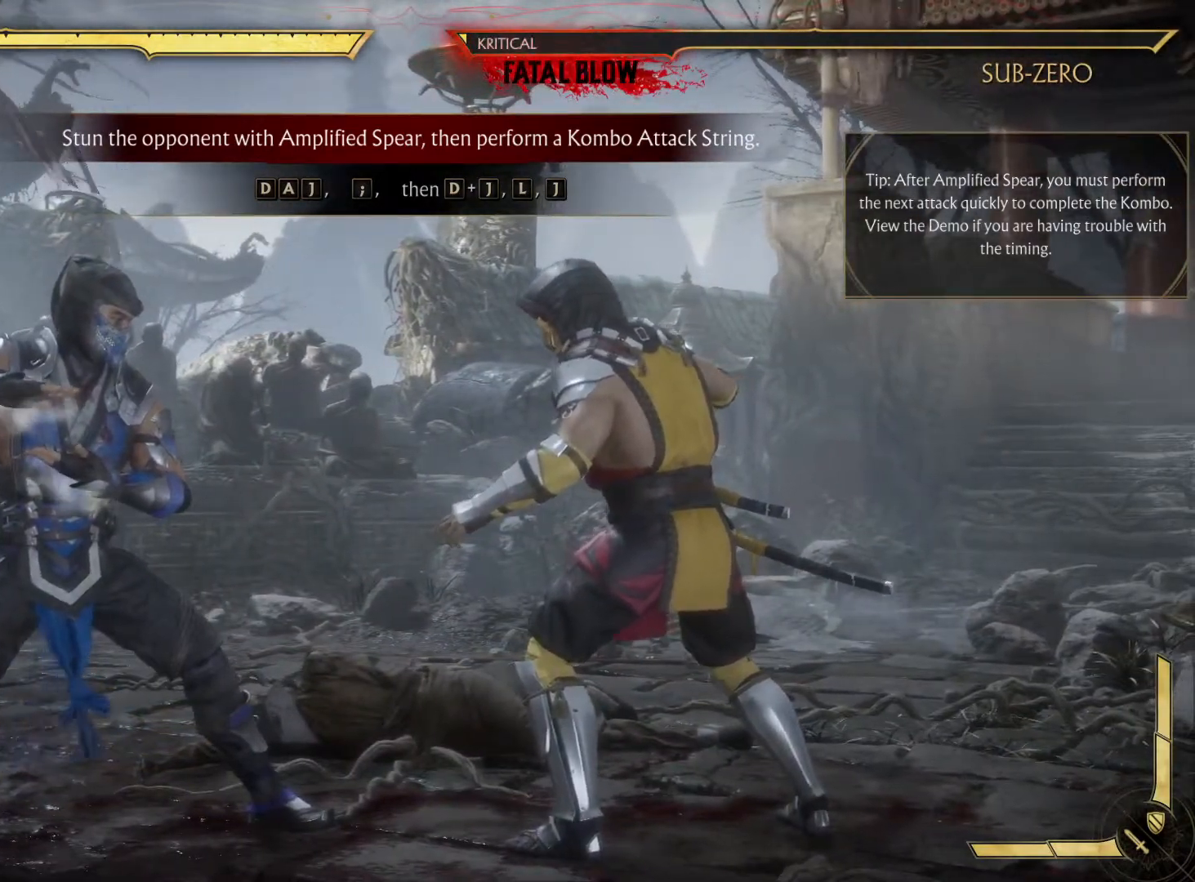
{"dt_ms": 500, "buttons": ["X"], "left_stick": "center", "right_stick": "center"}
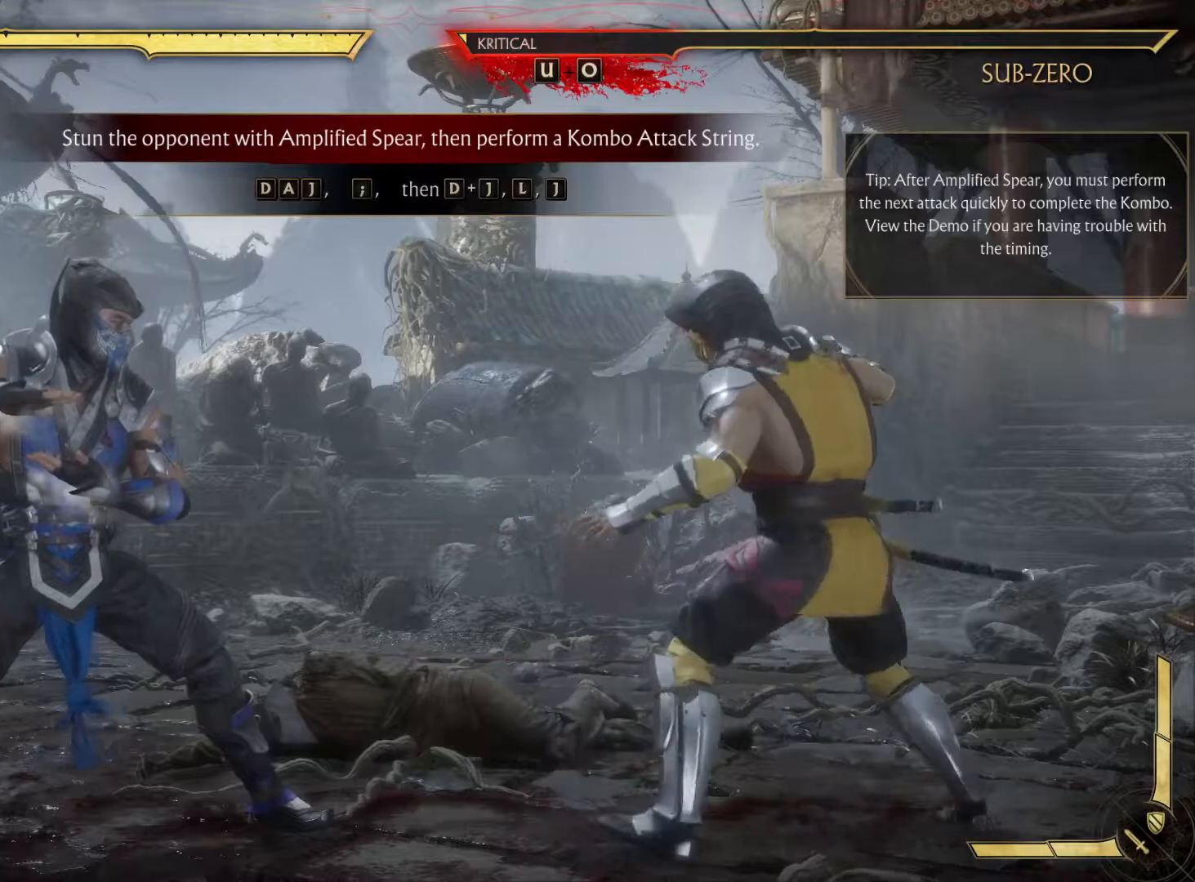
{"dt_ms": 500, "buttons": [], "left_stick": "center", "right_stick": "center", "events": [[100, "X", "up"]]}
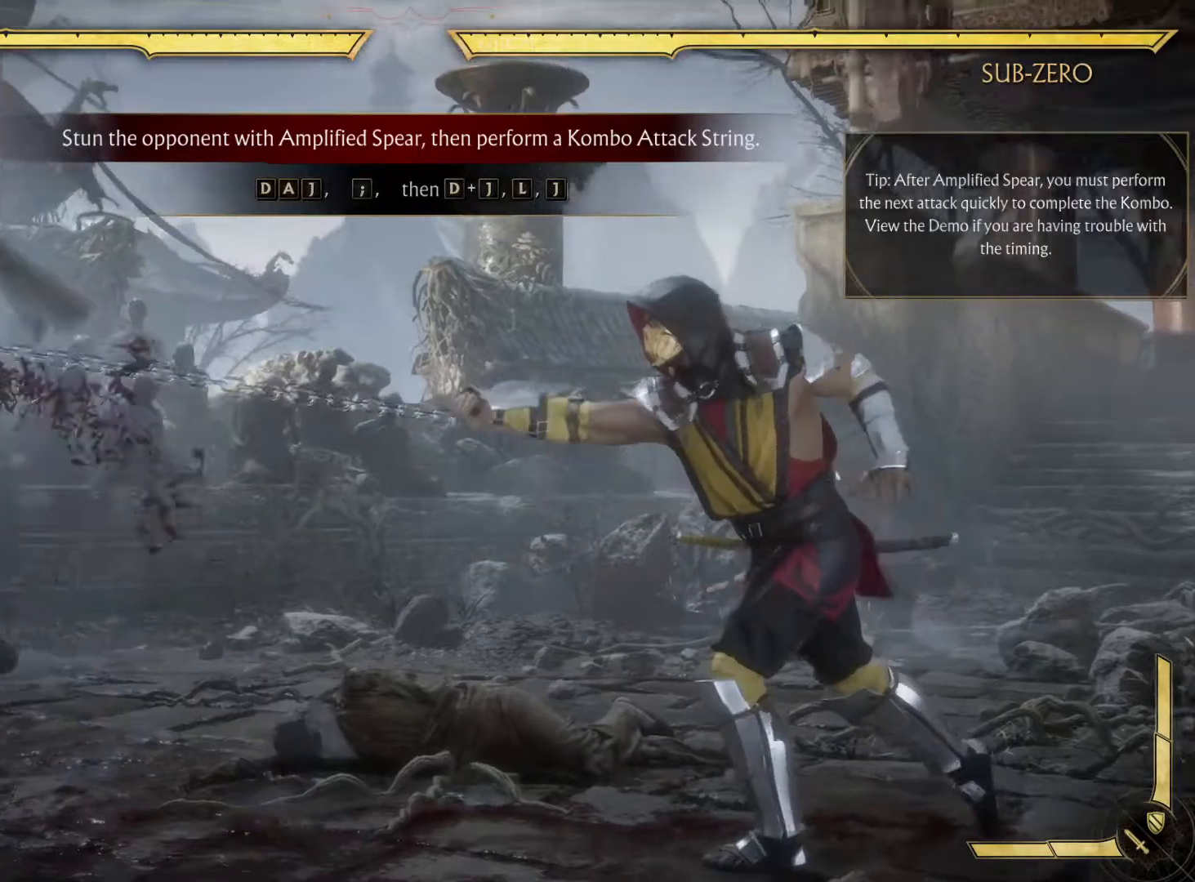
{"dt_ms": 500, "buttons": ["R1"], "left_stick": "center", "right_stick": "center", "events": [[133, "R1", "down"], [267, "R1", "up"], [317, "R1", "down"]]}